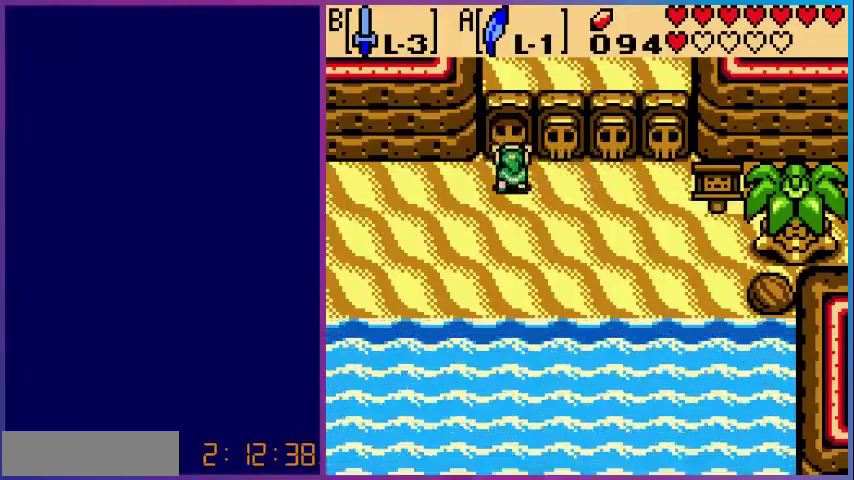
Gameplay with a controller (Nintendo layout); each line is a JSON object with the inputs held at the frame after it. "events" lists button and stick changes between this image and that frame as [ms after this image, input, new state], when the widget could be followed in between. Not read: L3 R3.
{"buttons": [], "events": [[240, "DPAD_UP", "down"], [400, "DPAD_UP", "up"]]}
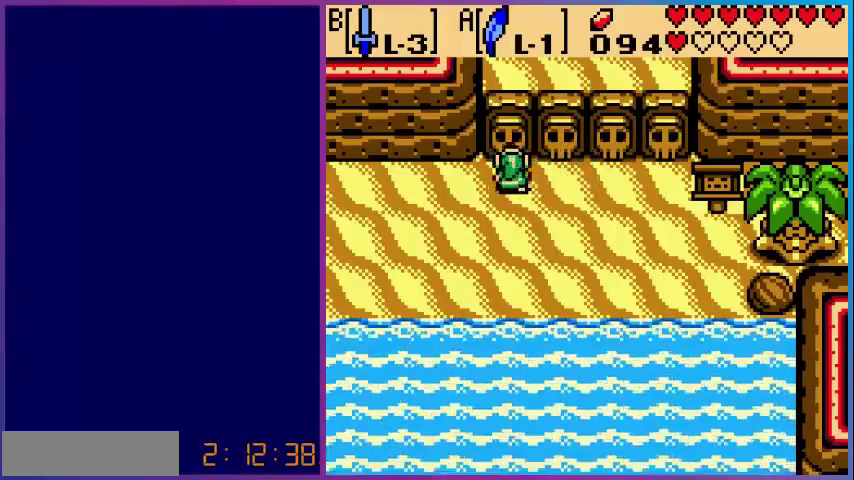
{"buttons": ["DPAD_RIGHT"], "events": [[80, "DPAD_RIGHT", "down"]]}
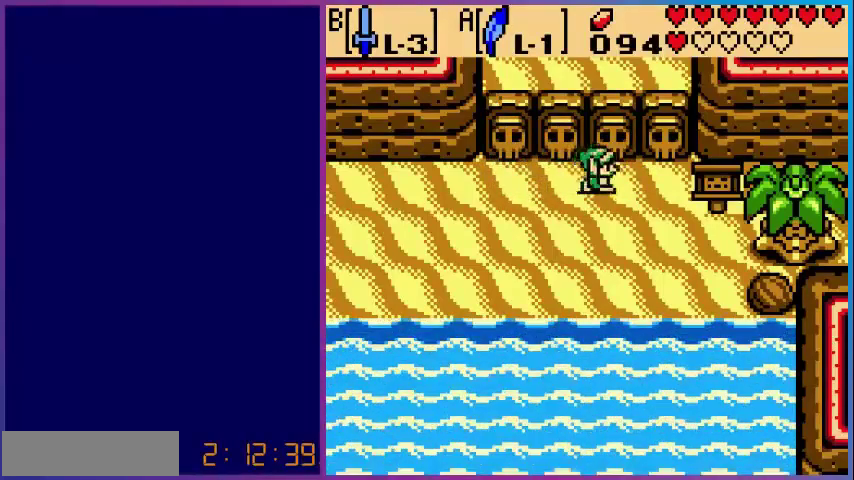
{"buttons": ["DPAD_UP"], "events": [[280, "DPAD_RIGHT", "up"], [280, "DPAD_UP", "down"]]}
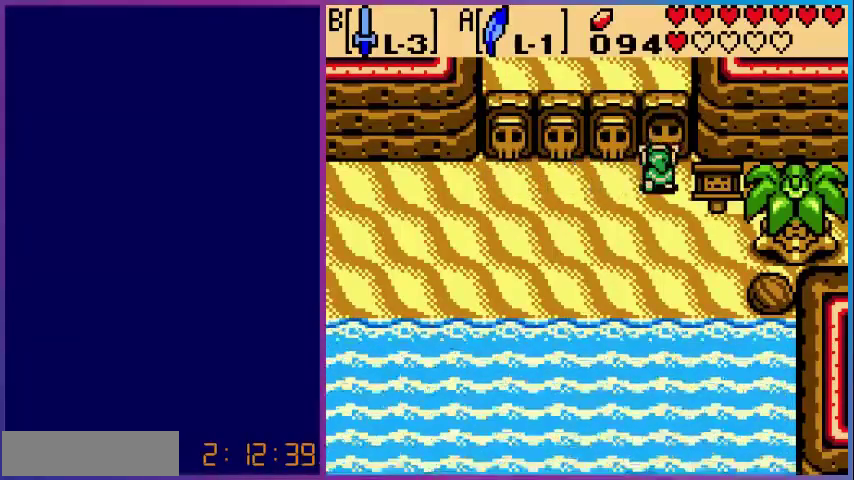
{"buttons": [], "events": [[40, "DPAD_UP", "up"], [200, "DPAD_UP", "down"], [400, "DPAD_UP", "up"]]}
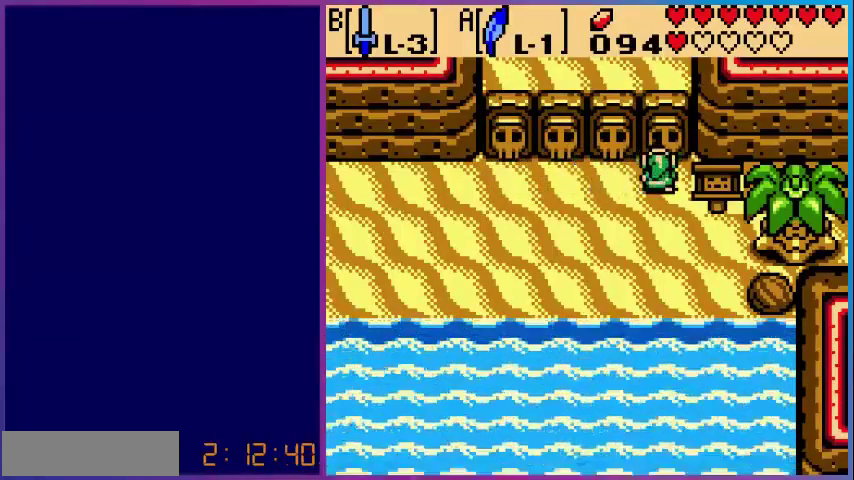
{"buttons": [], "events": [[80, "DPAD_UP", "down"], [200, "DPAD_UP", "up"]]}
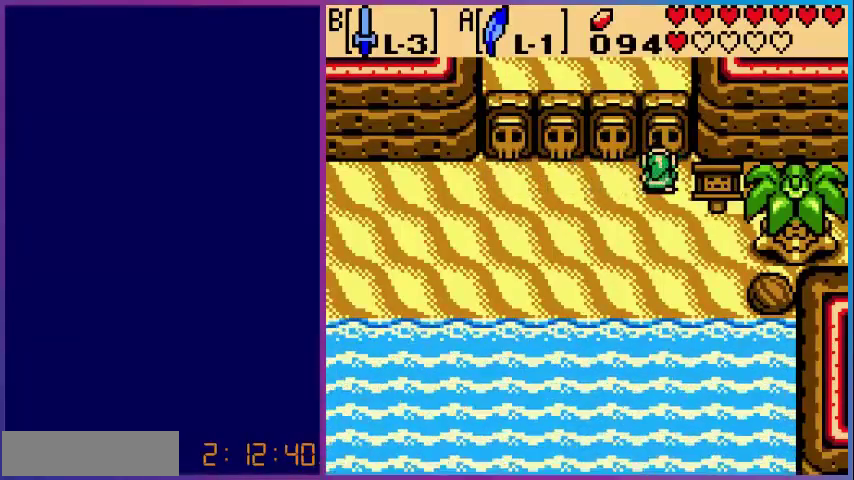
{"buttons": [], "events": []}
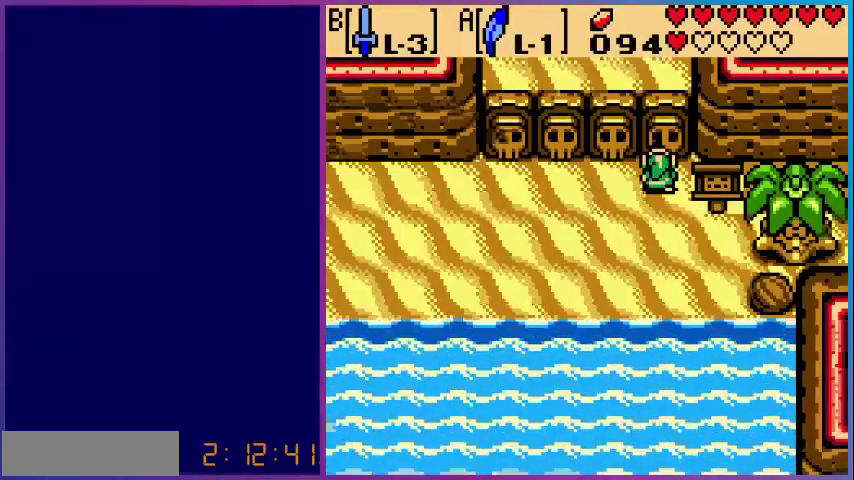
{"buttons": [], "events": []}
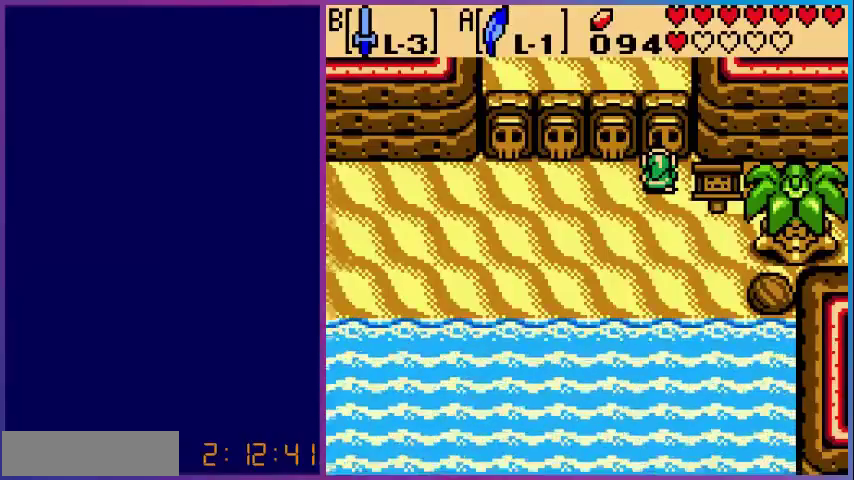
{"buttons": [], "events": []}
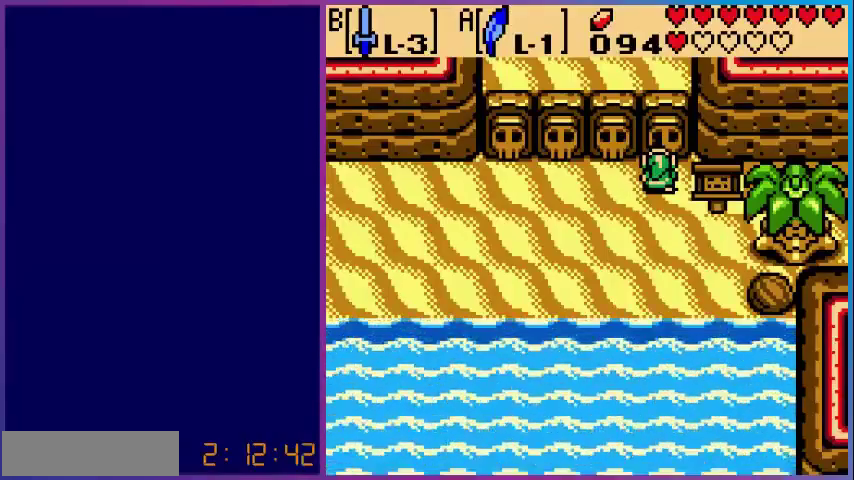
{"buttons": [], "events": []}
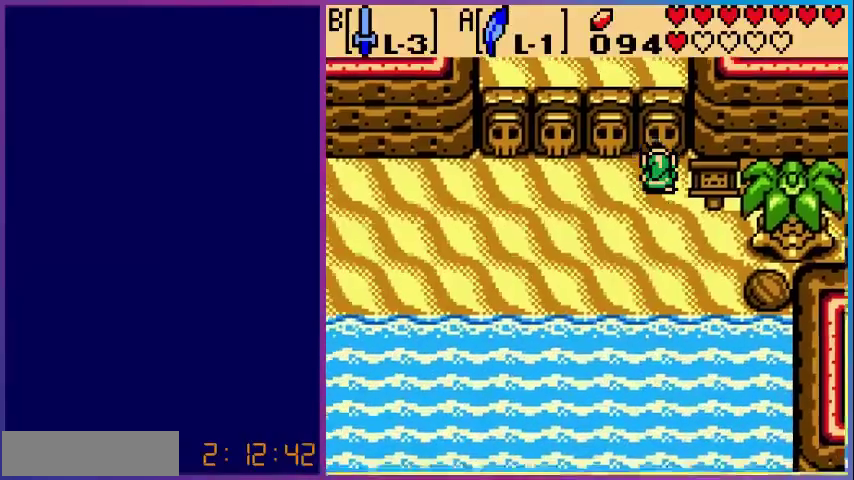
{"buttons": [], "events": []}
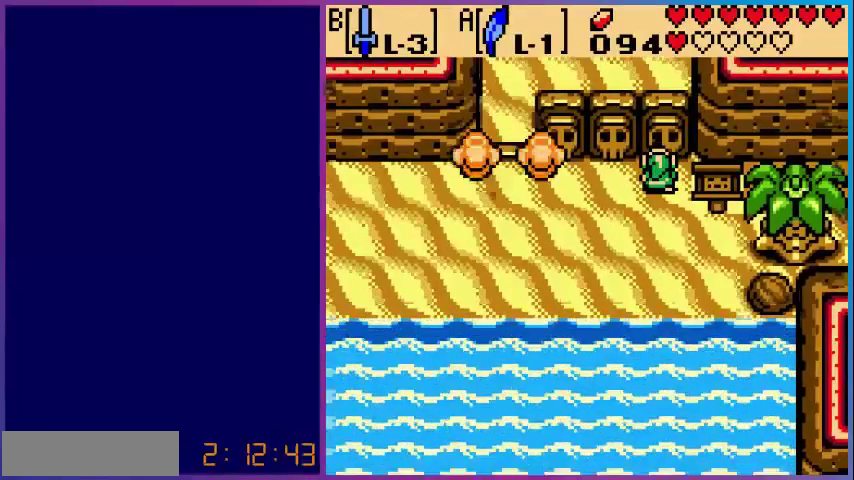
{"buttons": [], "events": []}
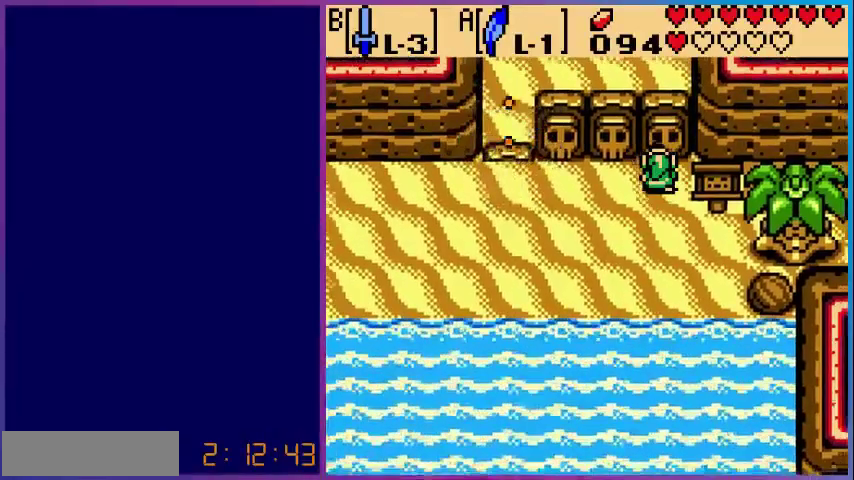
{"buttons": [], "events": []}
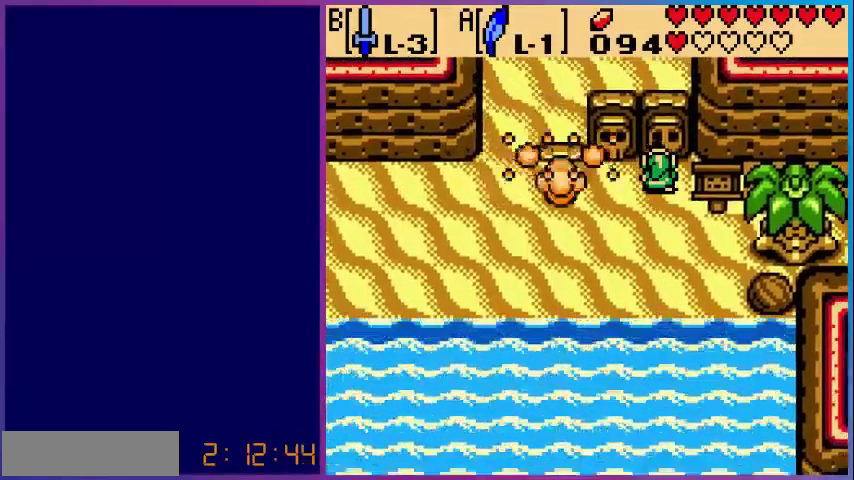
{"buttons": [], "events": []}
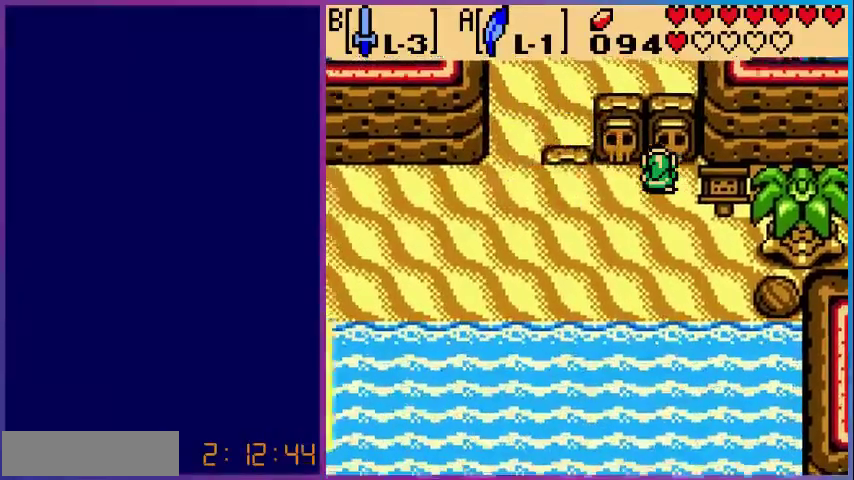
{"buttons": [], "events": []}
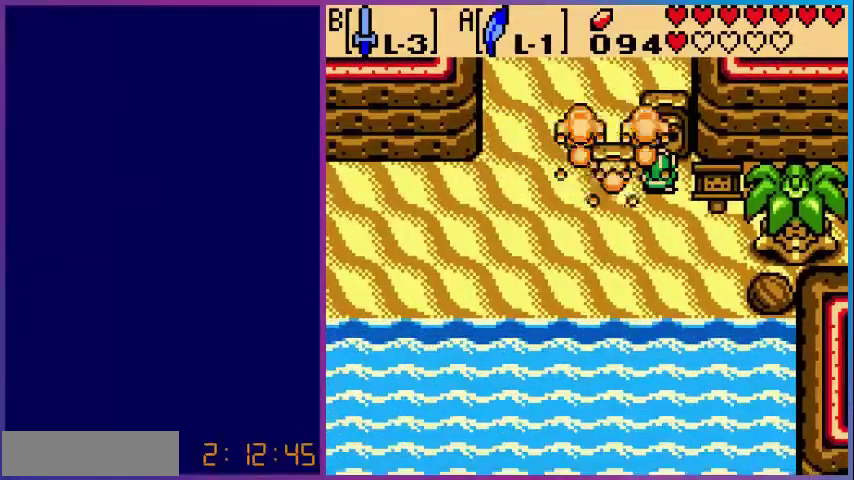
{"buttons": [], "events": []}
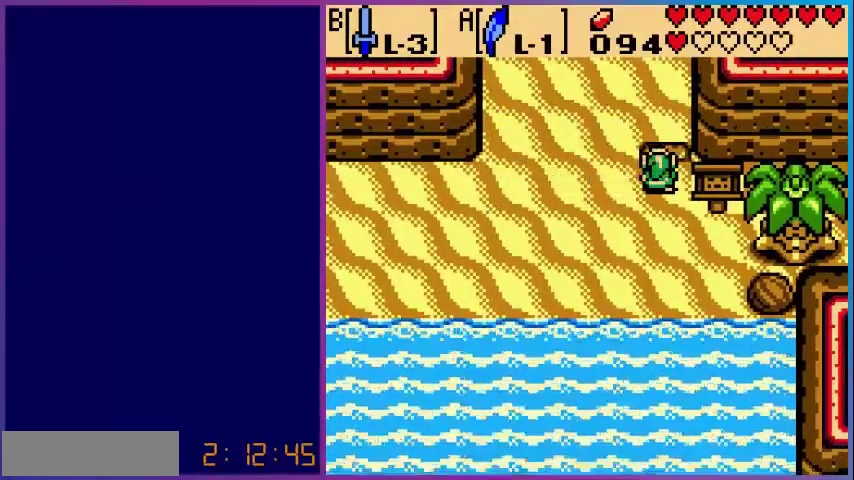
{"buttons": ["DPAD_UP"], "events": [[200, "DPAD_UP", "down"]]}
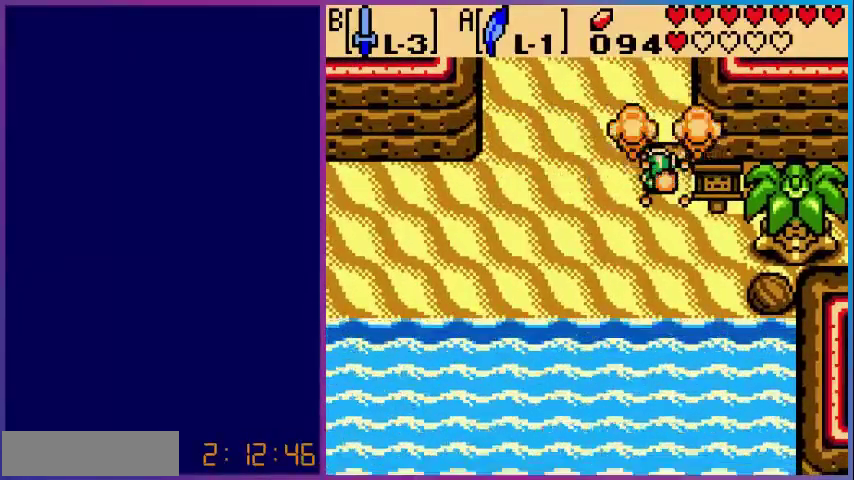
{"buttons": ["DPAD_UP"], "events": []}
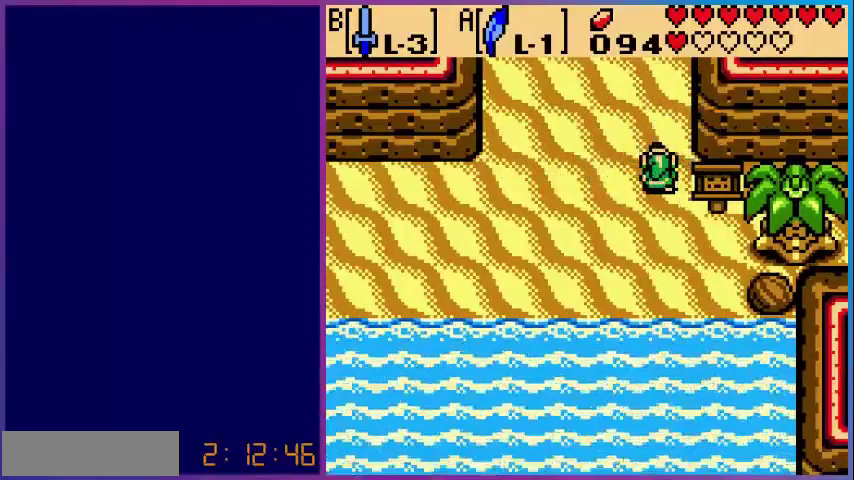
{"buttons": ["DPAD_UP"], "events": []}
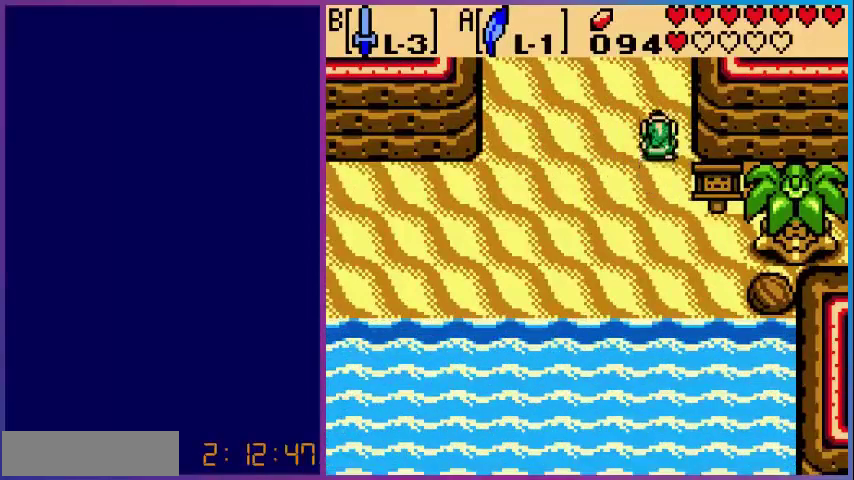
{"buttons": ["DPAD_UP"], "events": []}
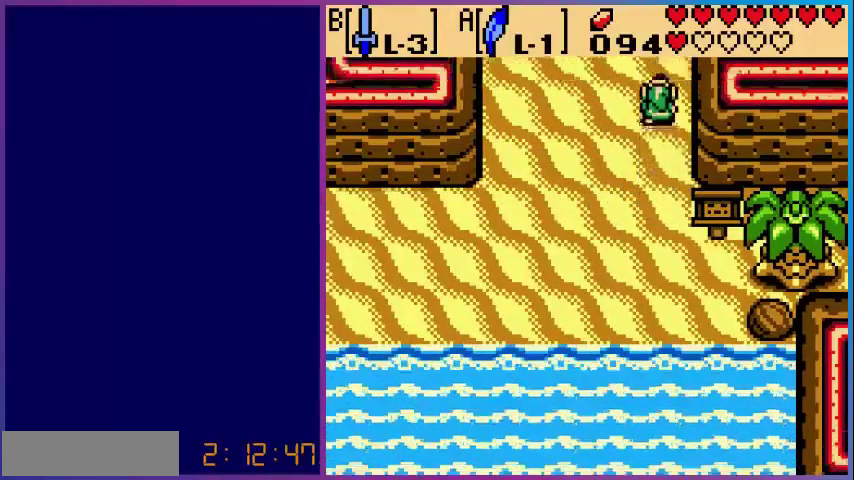
{"buttons": [], "events": [[200, "DPAD_UP", "up"]]}
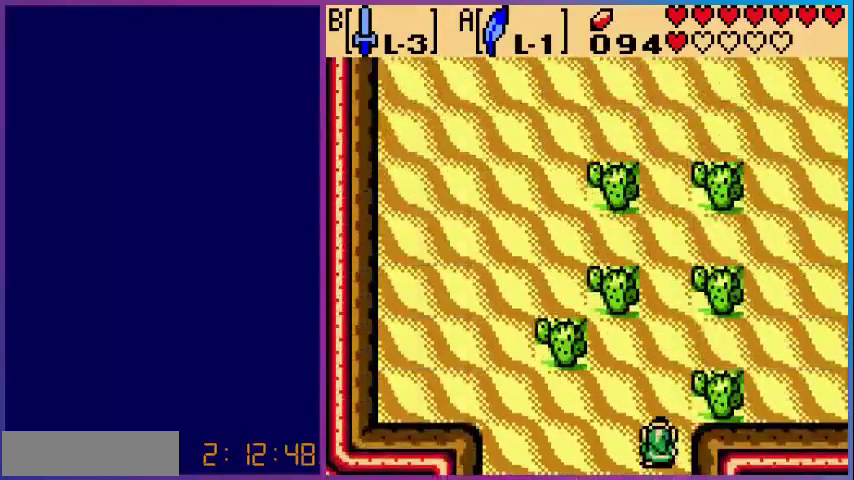
{"buttons": ["DPAD_UP"], "events": [[280, "DPAD_UP", "down"]]}
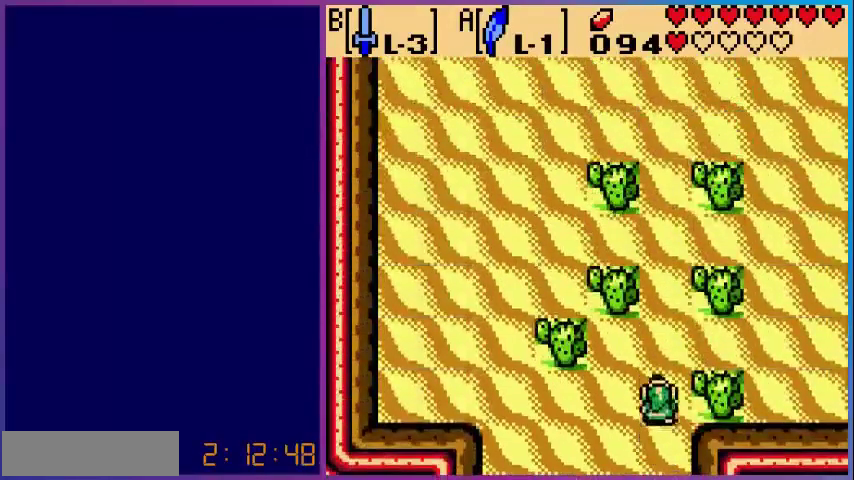
{"buttons": ["DPAD_UP"], "events": [[200, "DPAD_RIGHT", "down"], [320, "DPAD_RIGHT", "up"]]}
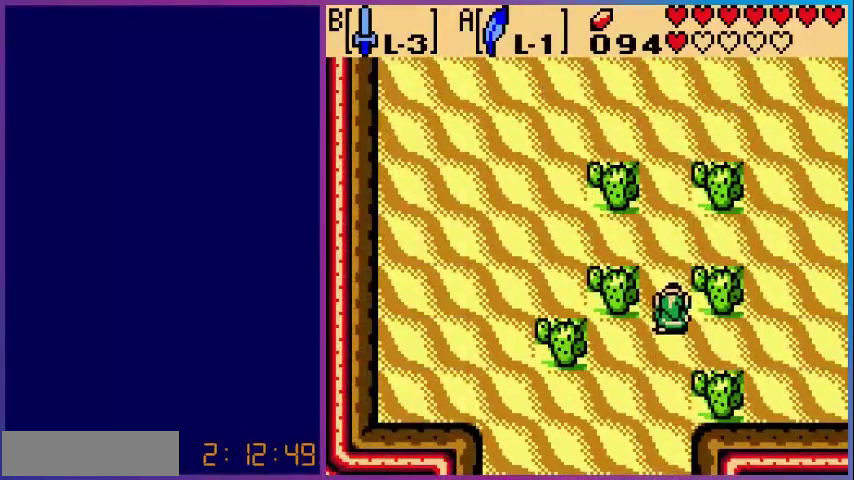
{"buttons": ["DPAD_UP"], "events": []}
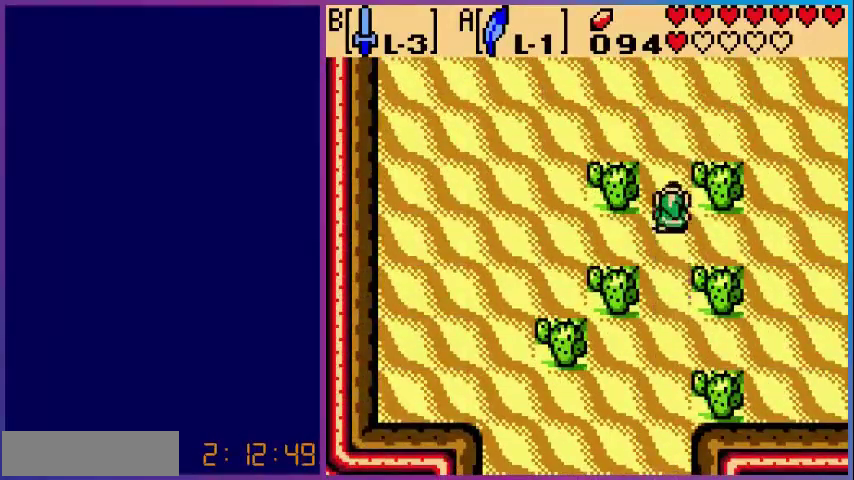
{"buttons": ["DPAD_UP"], "events": []}
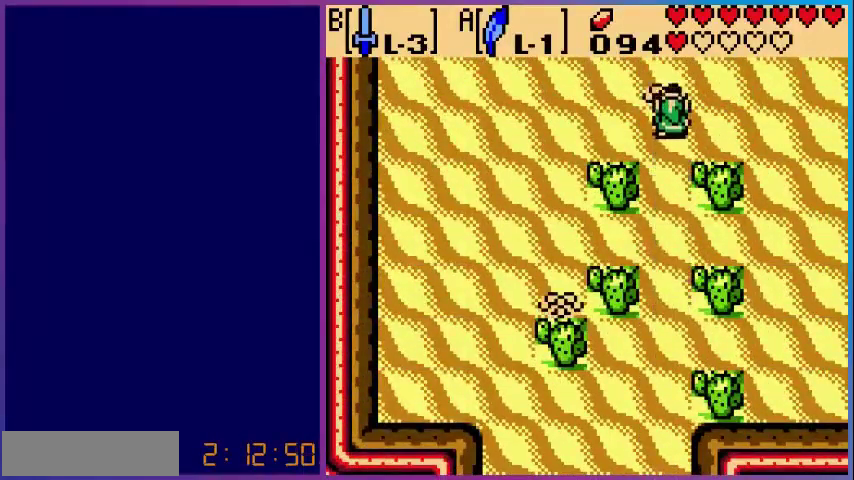
{"buttons": ["DPAD_UP"], "events": []}
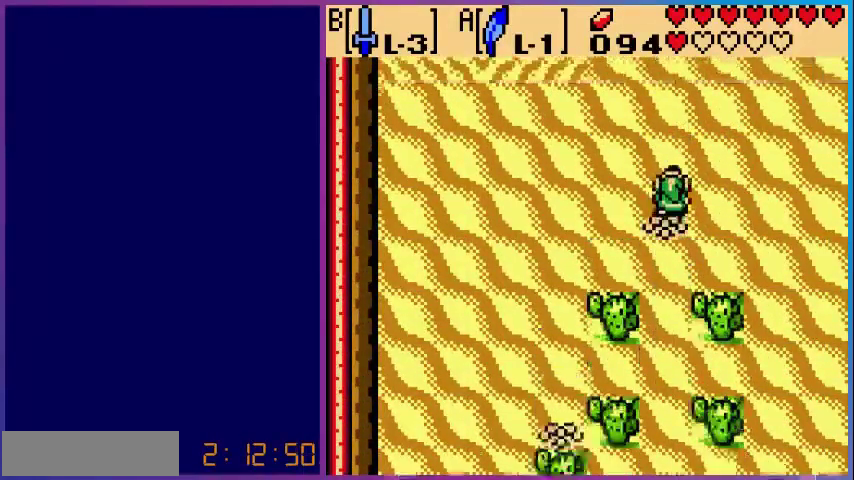
{"buttons": ["DPAD_UP"], "events": [[80, "DPAD_UP", "up"], [400, "DPAD_UP", "down"]]}
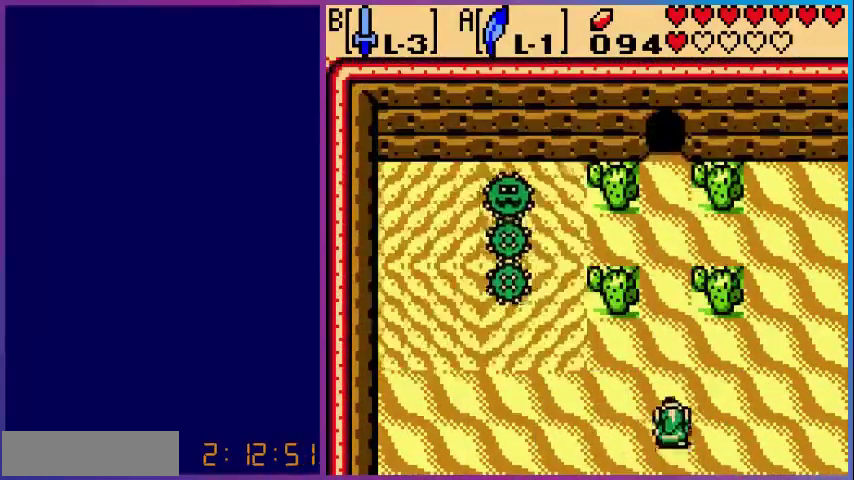
{"buttons": ["DPAD_LEFT"], "events": [[120, "DPAD_RIGHT", "down"], [120, "DPAD_UP", "up"], [360, "DPAD_RIGHT", "up"], [360, "DPAD_UP", "down"], [400, "DPAD_LEFT", "down"], [400, "DPAD_UP", "up"]]}
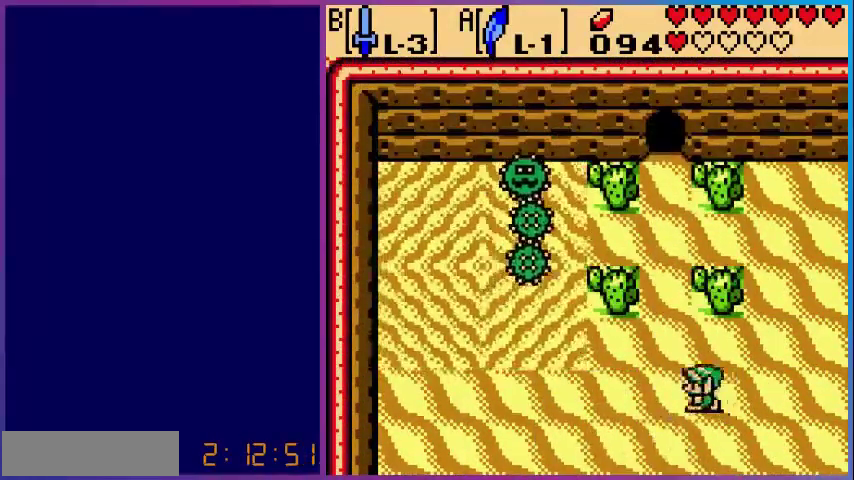
{"buttons": ["DPAD_LEFT"], "events": []}
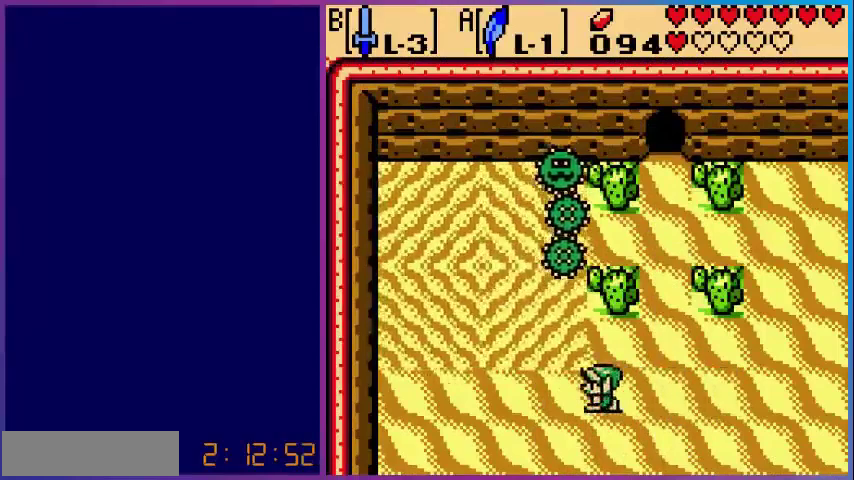
{"buttons": ["DPAD_UP"], "events": [[160, "DPAD_LEFT", "up"], [200, "DPAD_UP", "down"]]}
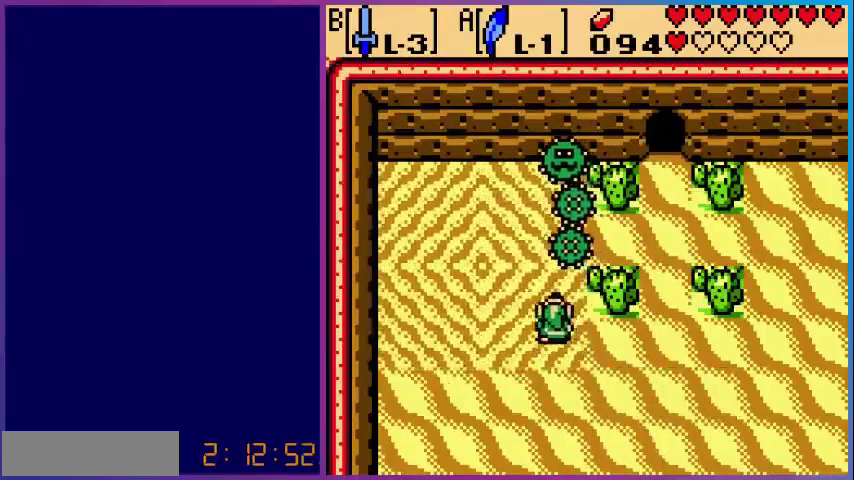
{"buttons": [], "events": [[80, "B", "down"], [120, "DPAD_UP", "up"], [200, "B", "up"], [320, "B", "down"], [480, "B", "up"]]}